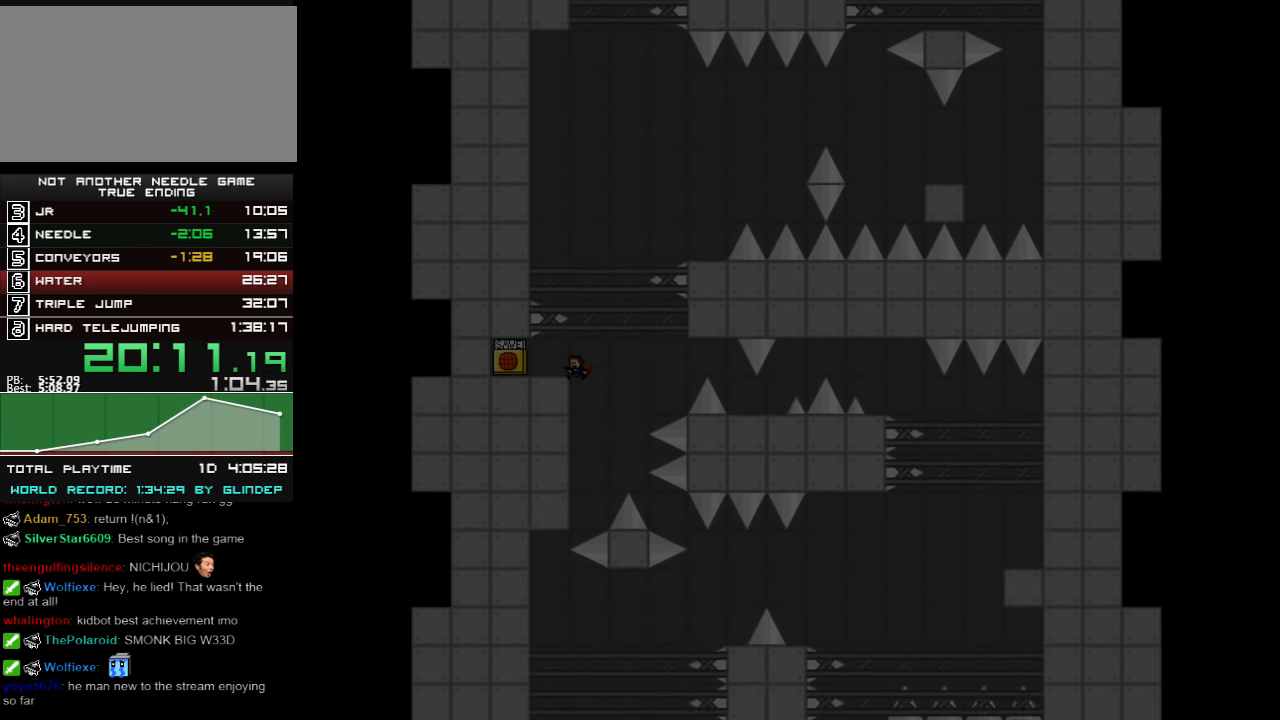
Gameplay with keyboard; each line is a JSON object with the keys held at the frame after it. "events" lists presses ("down") and releases ("up") of "down", "left", "r", "right", "shift_l", "shift_r", "up" and "z" between this image and that frame as [ms after this image, input, new state], when the widget could be followed in between. No other keys are recorded. Mouse input is not recorded.
{"keys": [], "events": [[60, "left", "up"], [420, "r", "down"], [460, "r", "up"]]}
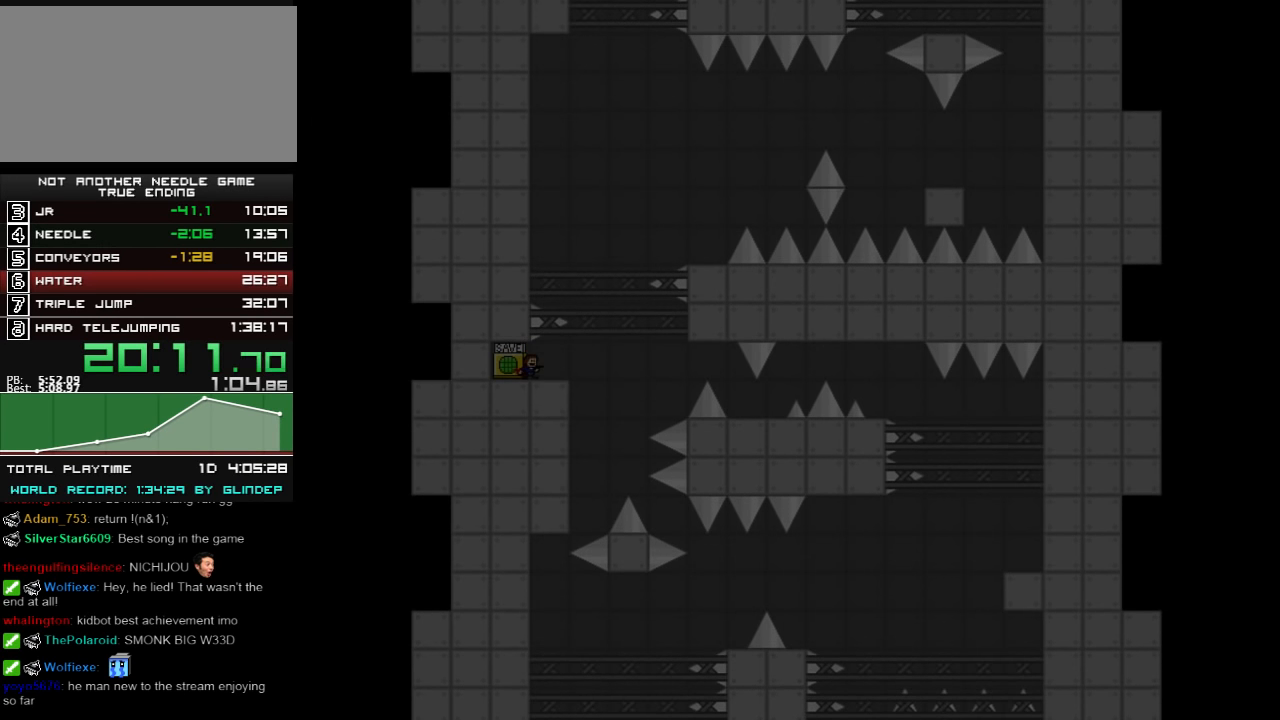
{"keys": ["right"], "events": [[280, "right", "down"]]}
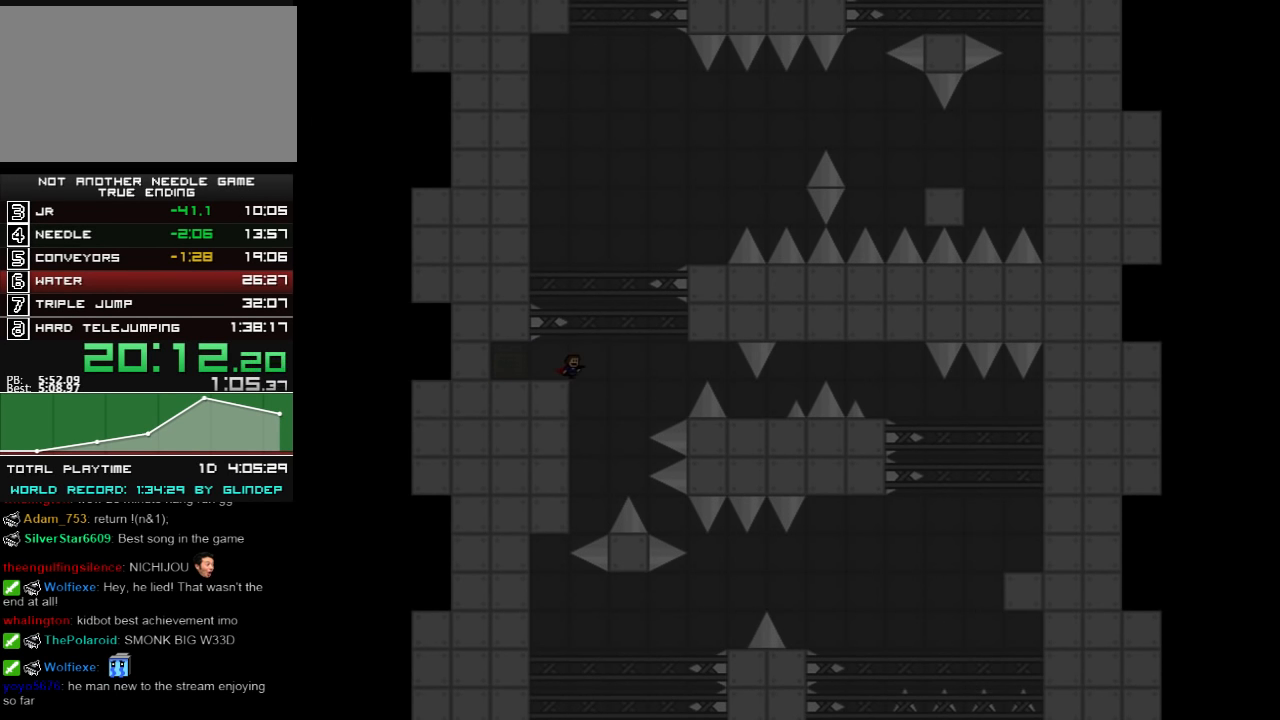
{"keys": ["right"], "events": [[20, "shift_r", "down"], [180, "shift_r", "up"], [260, "shift_r", "down"], [480, "shift_r", "up"]]}
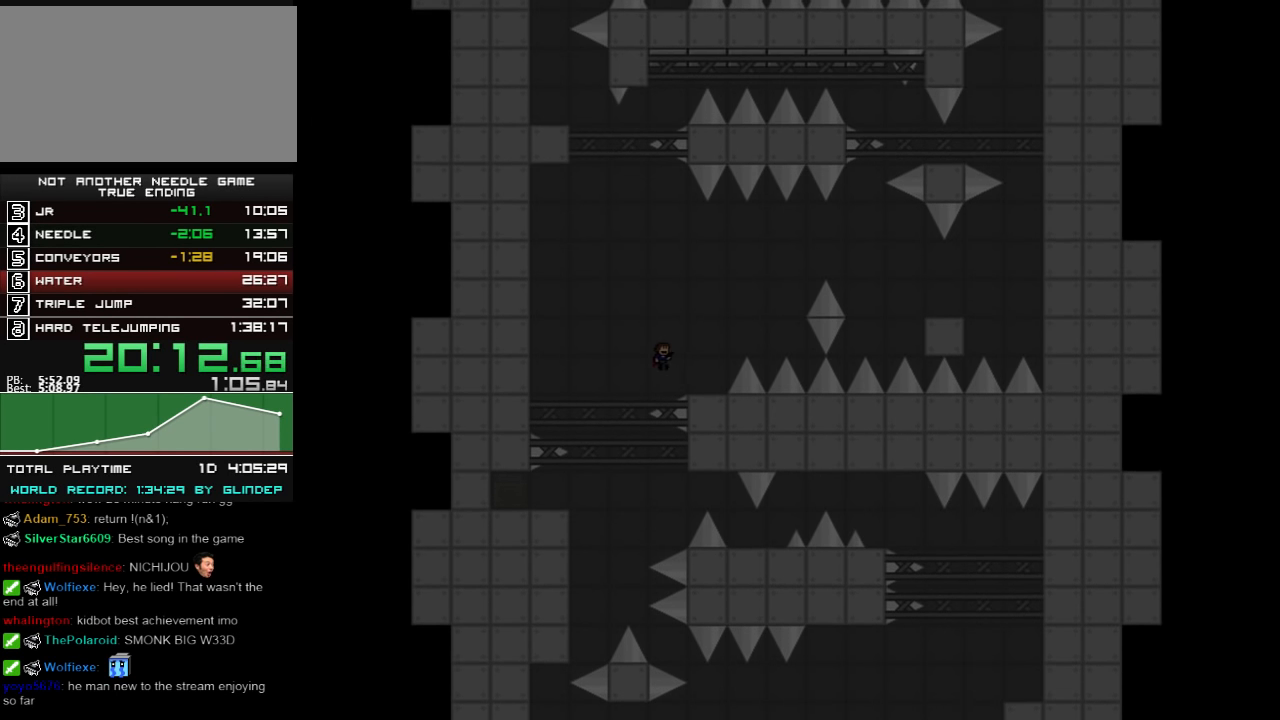
{"keys": ["right", "shift_r"], "events": [[260, "shift_r", "down"]]}
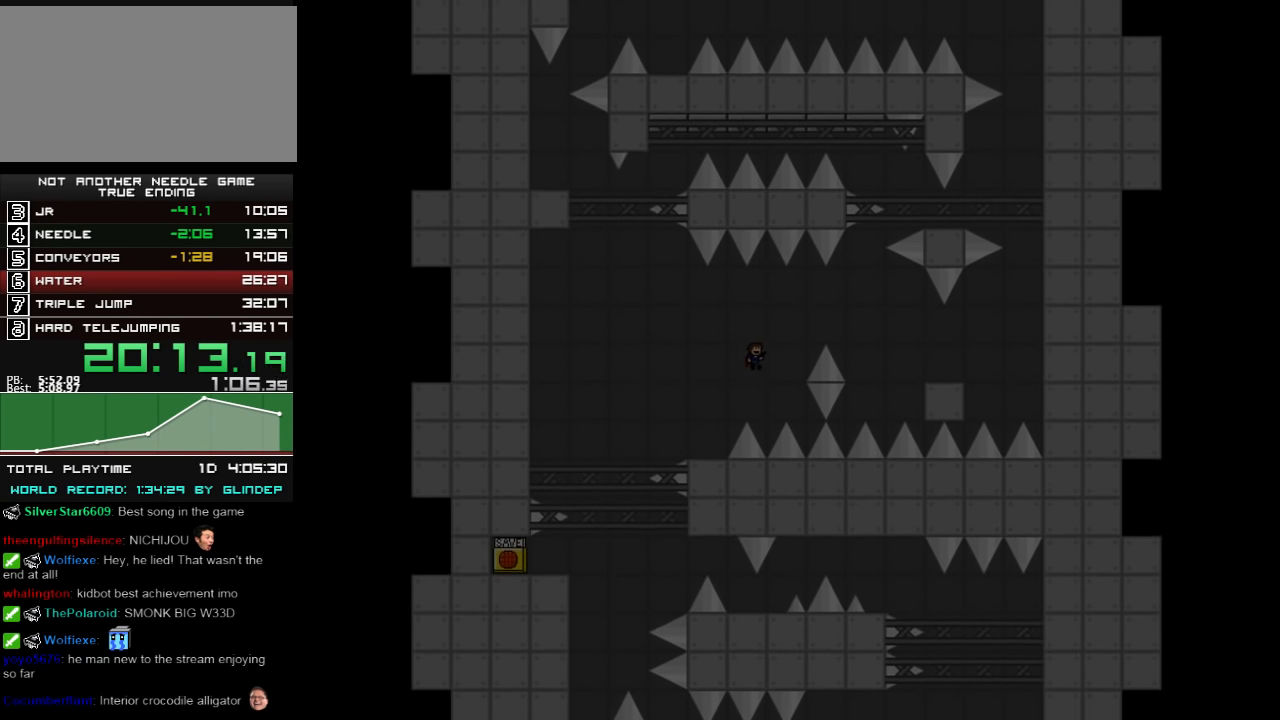
{"keys": ["right", "shift_r"], "events": [[120, "shift_r", "up"], [220, "shift_r", "down"]]}
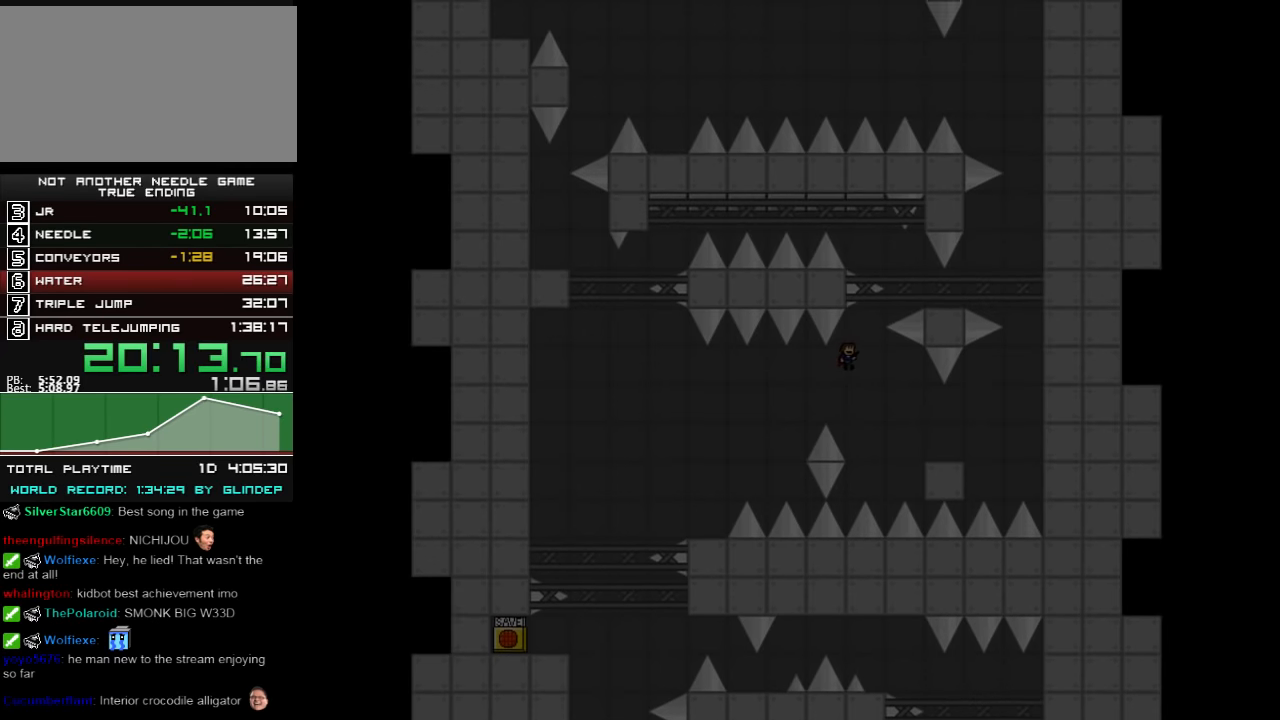
{"keys": ["right"], "events": [[280, "shift_r", "up"]]}
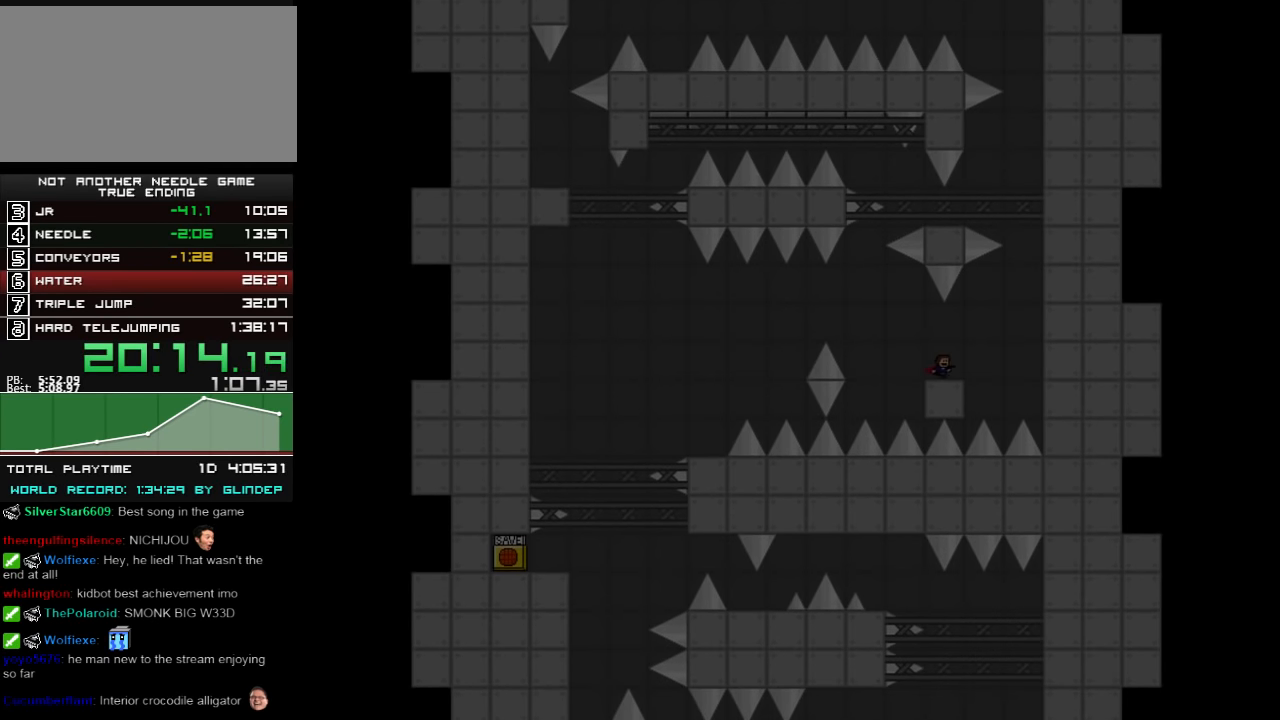
{"keys": ["left", "shift_l"], "events": [[40, "shift_l", "down"], [360, "shift_l", "up"], [420, "right", "up"], [420, "shift_l", "down"], [460, "left", "down"]]}
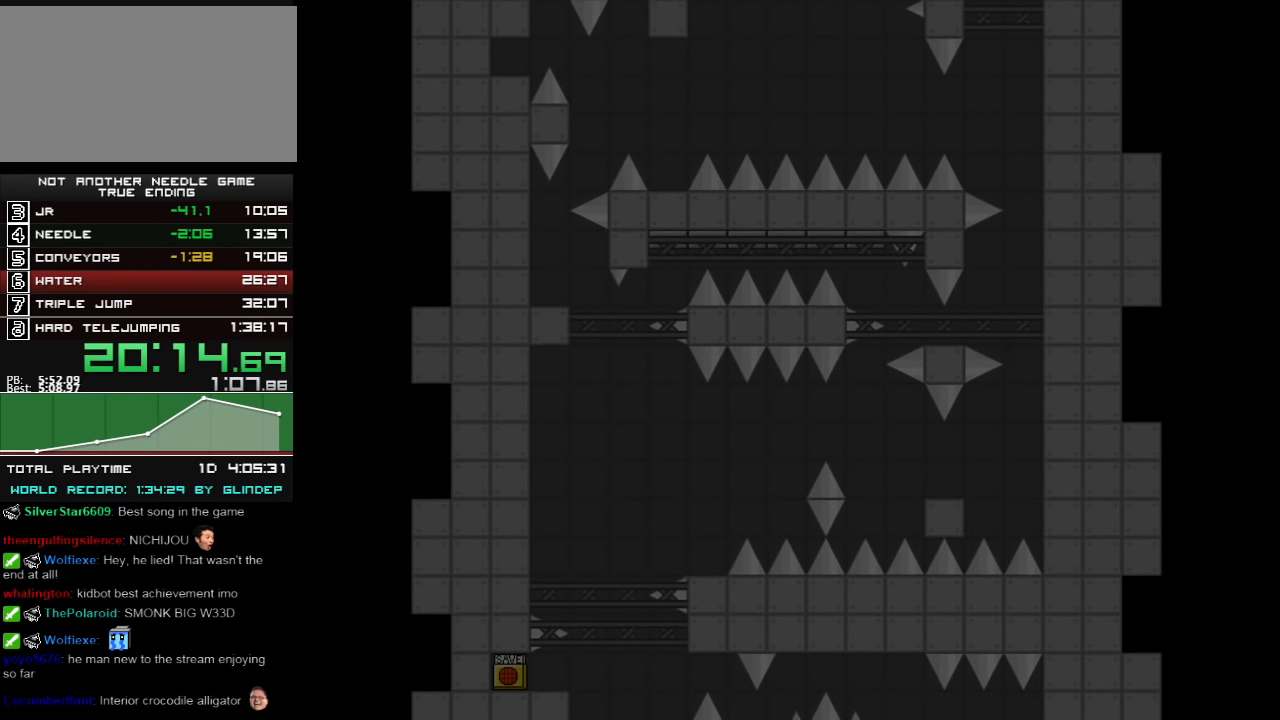
{"keys": [], "events": [[220, "shift_l", "up"], [320, "left", "up"], [460, "r", "down"], [480, "r", "up"]]}
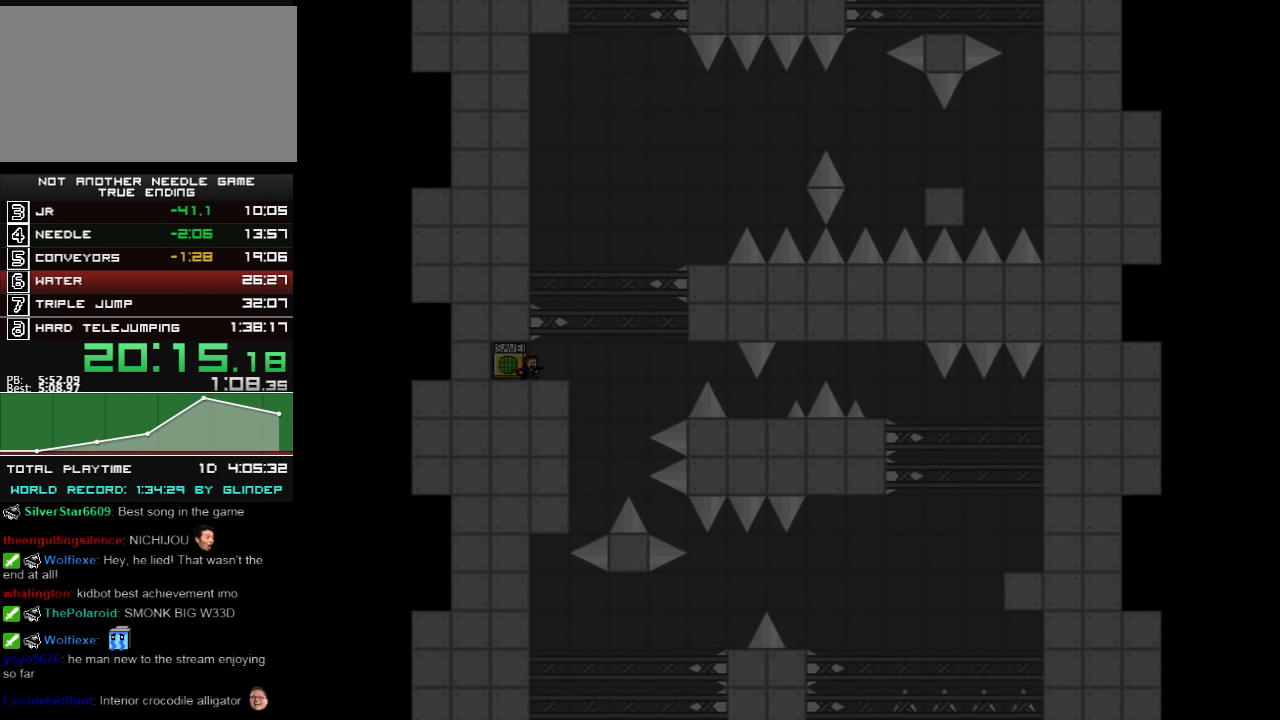
{"keys": ["right", "shift_l"], "events": [[120, "right", "down"], [360, "shift_l", "down"]]}
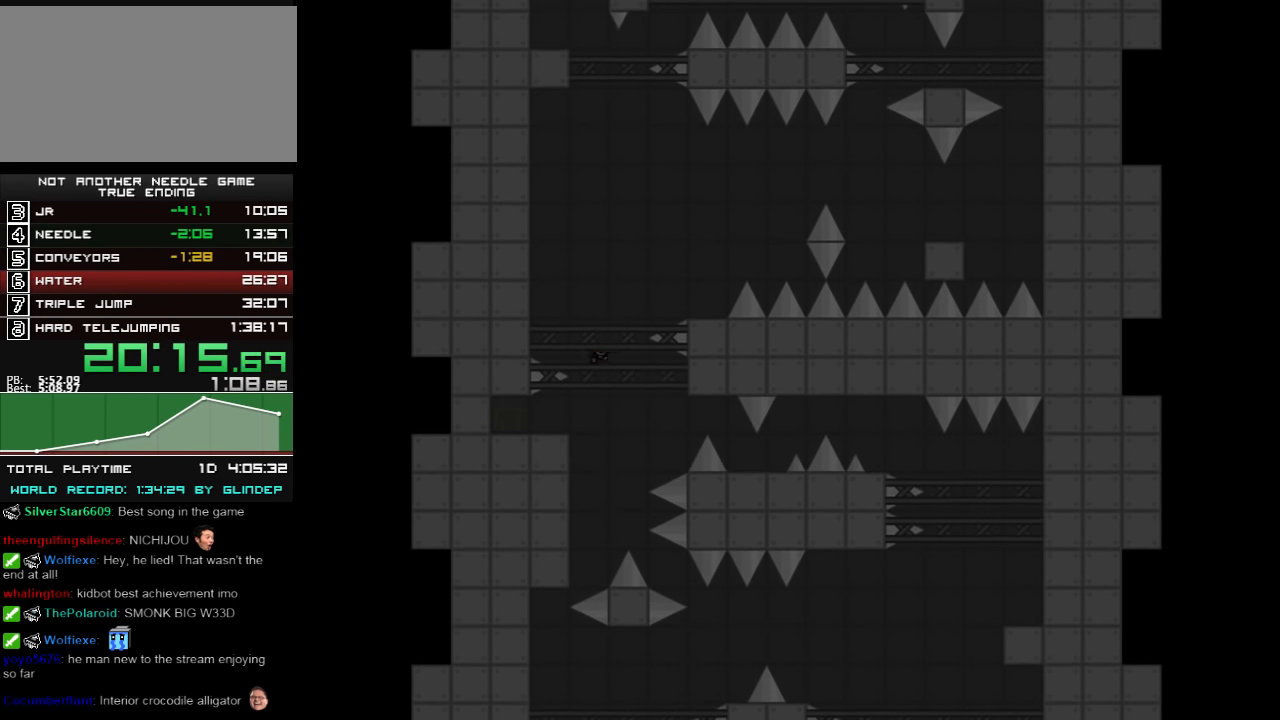
{"keys": ["right"], "events": [[60, "shift_l", "up"], [80, "shift_l", "down"], [260, "shift_l", "up"]]}
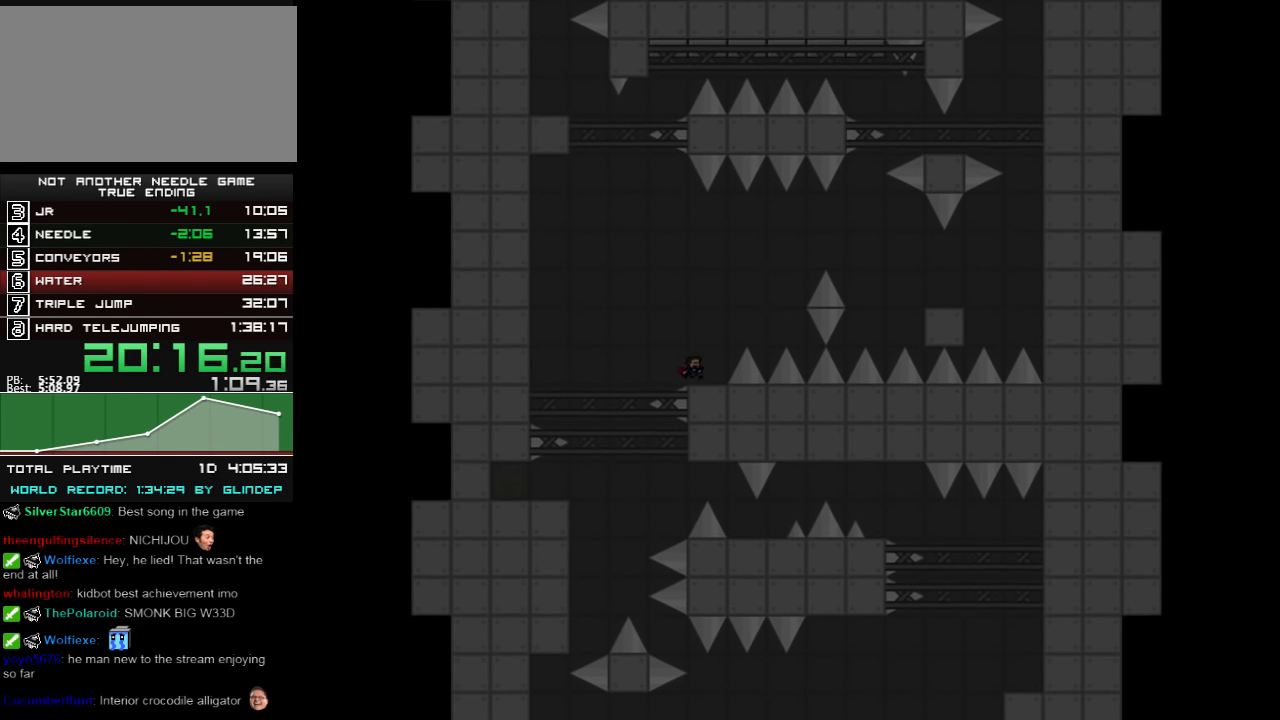
{"keys": ["right"], "events": [[80, "shift_l", "down"], [460, "shift_l", "up"]]}
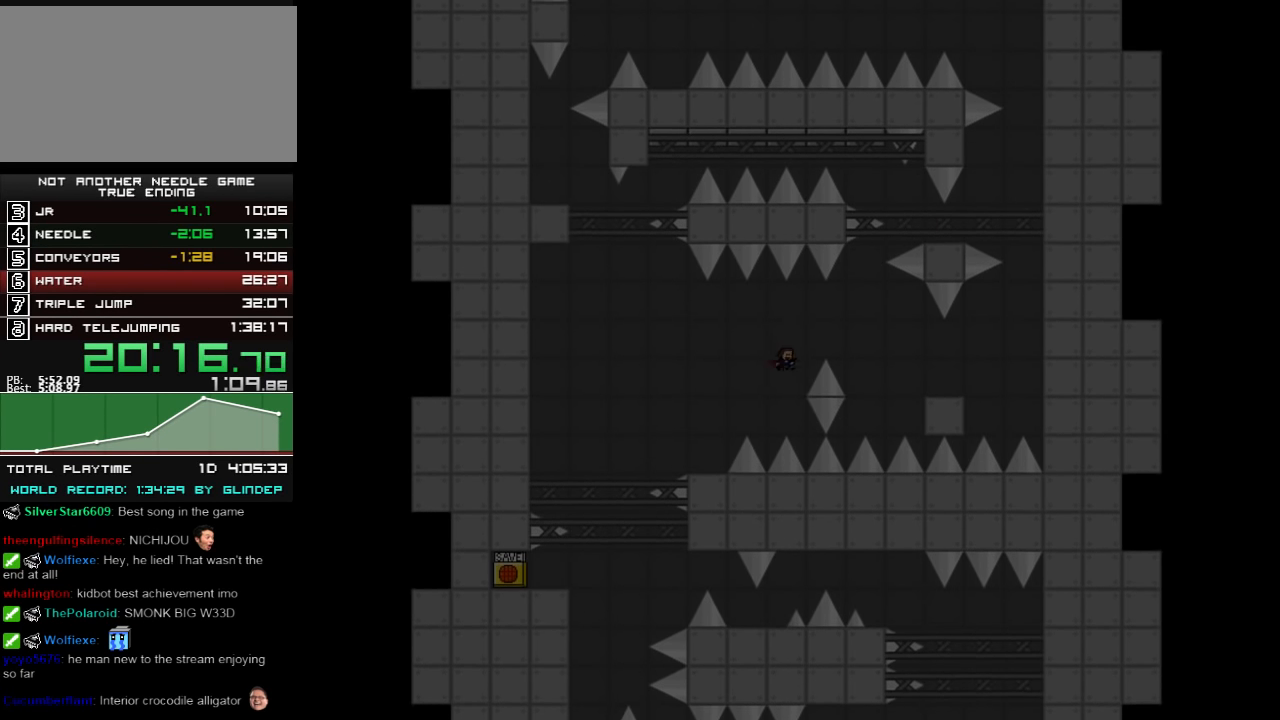
{"keys": ["right", "shift_l"], "events": [[60, "shift_l", "down"], [220, "z", "down"], [280, "z", "up"], [360, "z", "down"], [460, "z", "up"]]}
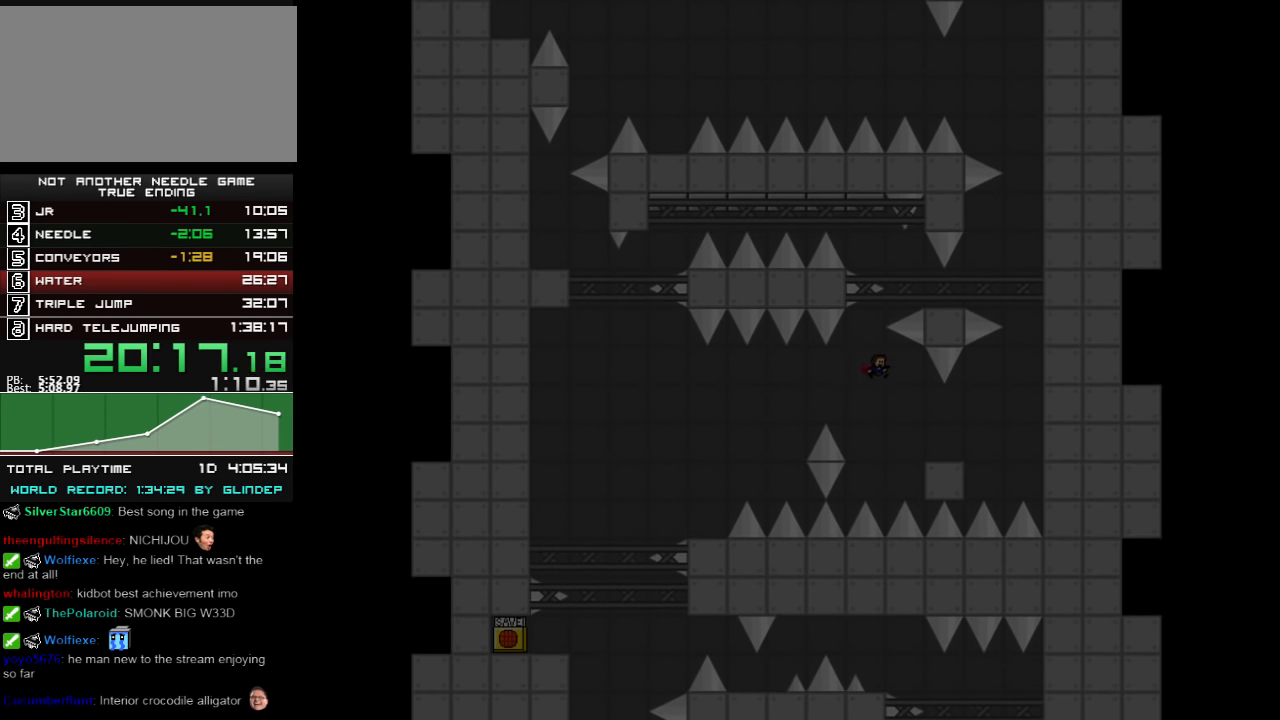
{"keys": ["right", "shift_l"], "events": [[80, "shift_l", "up"], [360, "shift_l", "down"]]}
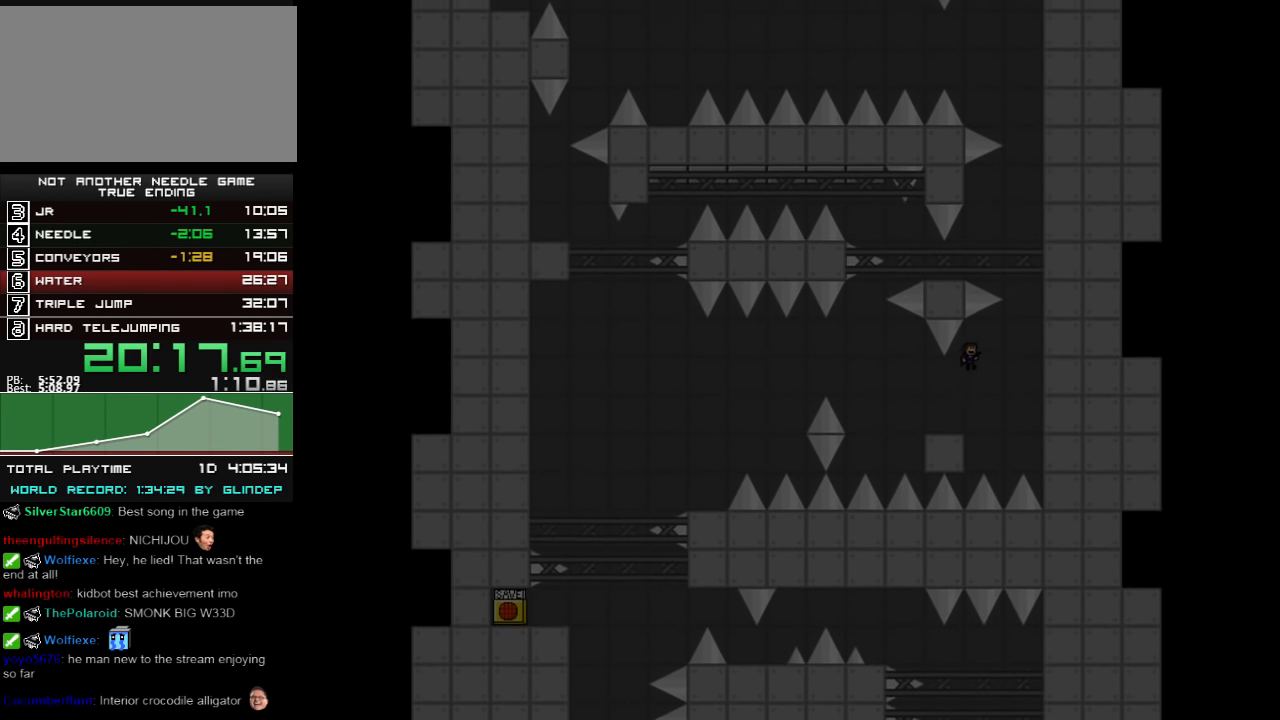
{"keys": ["left", "shift_l"], "events": [[180, "shift_l", "up"], [260, "shift_l", "down"], [320, "left", "down"], [320, "right", "up"]]}
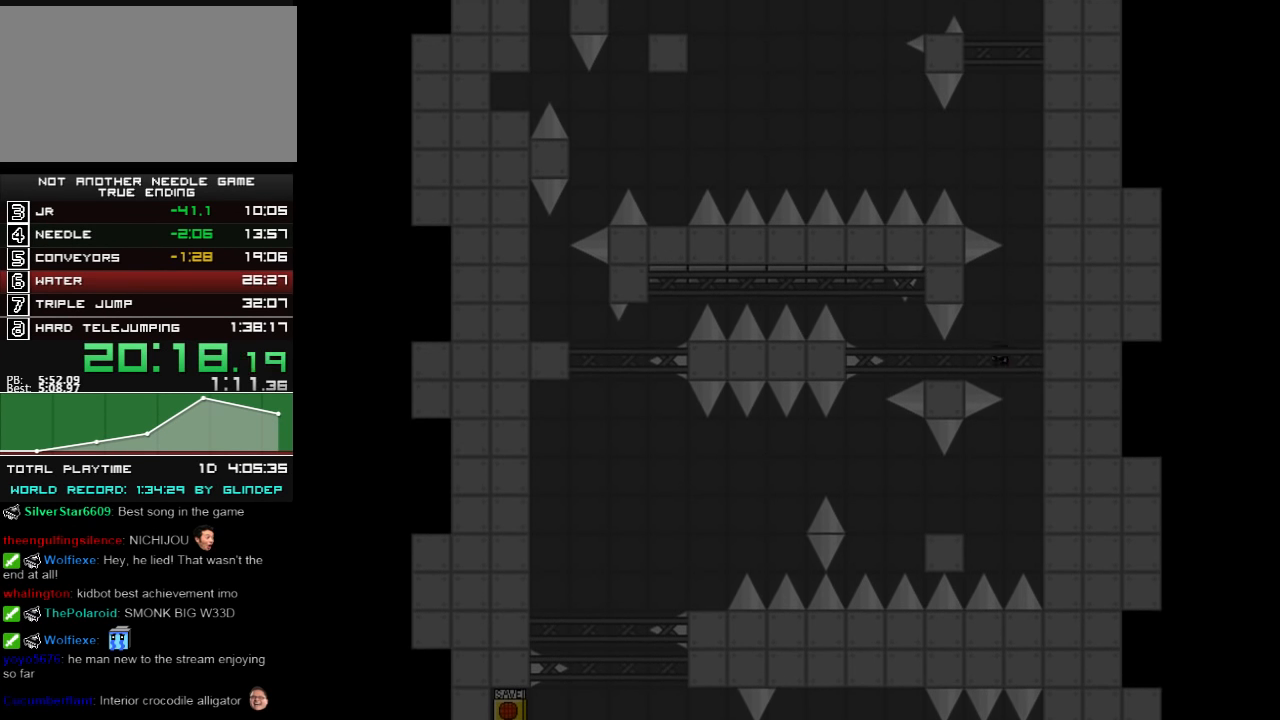
{"keys": ["left"], "events": [[80, "shift_l", "up"], [320, "shift_l", "down"], [380, "shift_l", "up"]]}
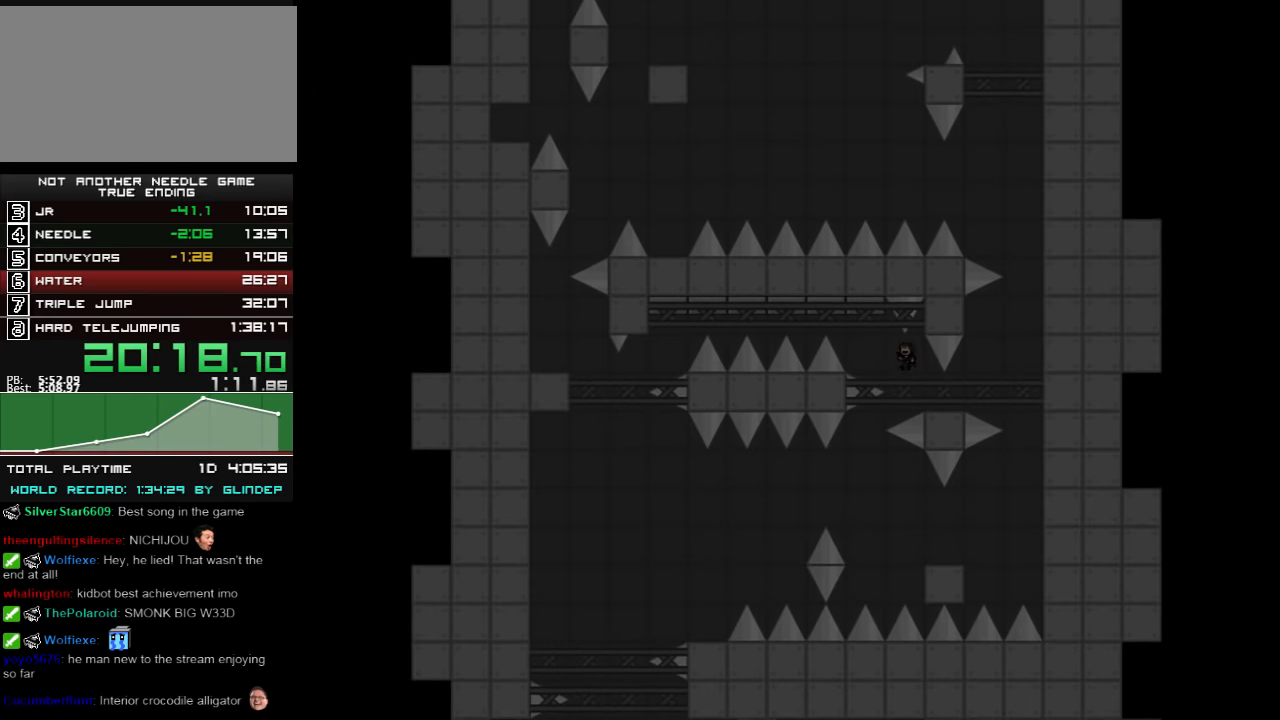
{"keys": ["left"], "events": [[120, "shift_l", "down"], [280, "shift_l", "up"], [360, "shift_l", "down"], [380, "shift_l", "up"], [460, "shift_l", "down"], [480, "shift_l", "up"]]}
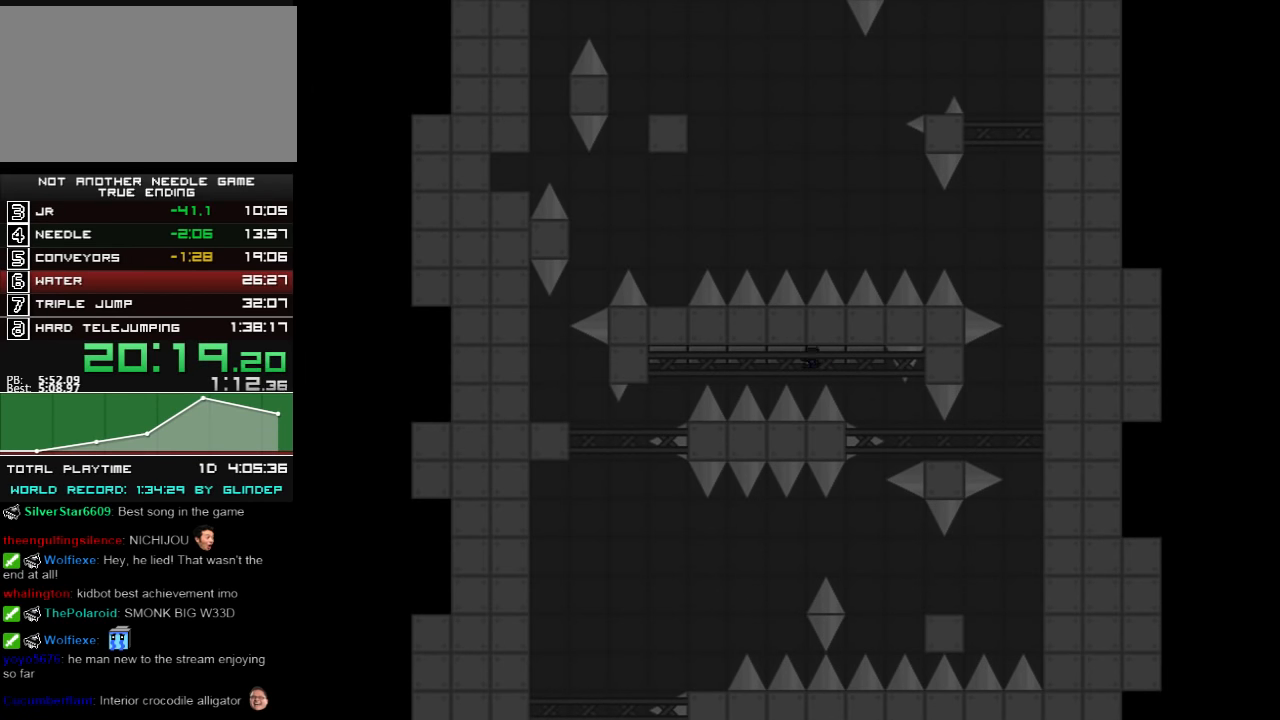
{"keys": ["left"], "events": [[60, "shift_l", "down"], [80, "shift_l", "up"], [120, "shift_l", "down"], [180, "shift_l", "up"], [220, "shift_l", "down"], [280, "shift_l", "up"], [320, "shift_l", "down"], [380, "shift_l", "up"], [460, "shift_l", "down"], [480, "shift_l", "up"]]}
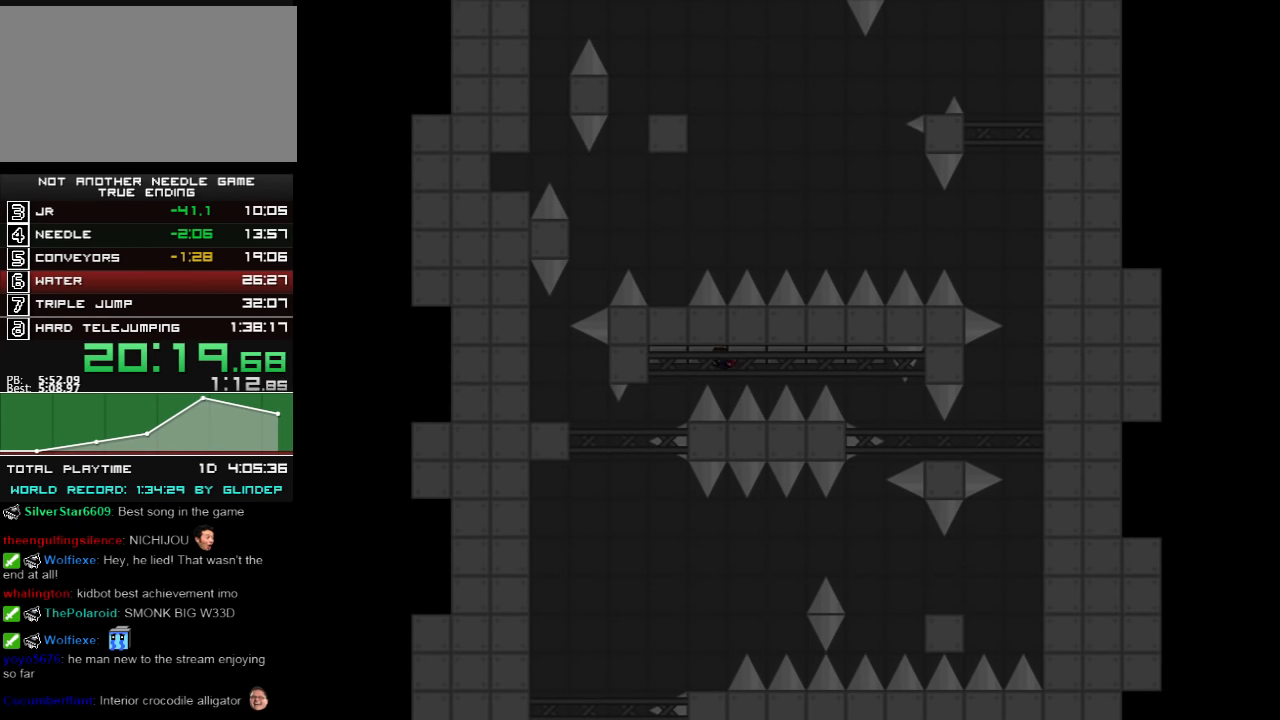
{"keys": ["left"], "events": [[60, "shift_l", "down"], [80, "shift_l", "up"], [160, "shift_l", "down"], [180, "shift_l", "up"], [260, "shift_l", "down"], [280, "shift_l", "up"]]}
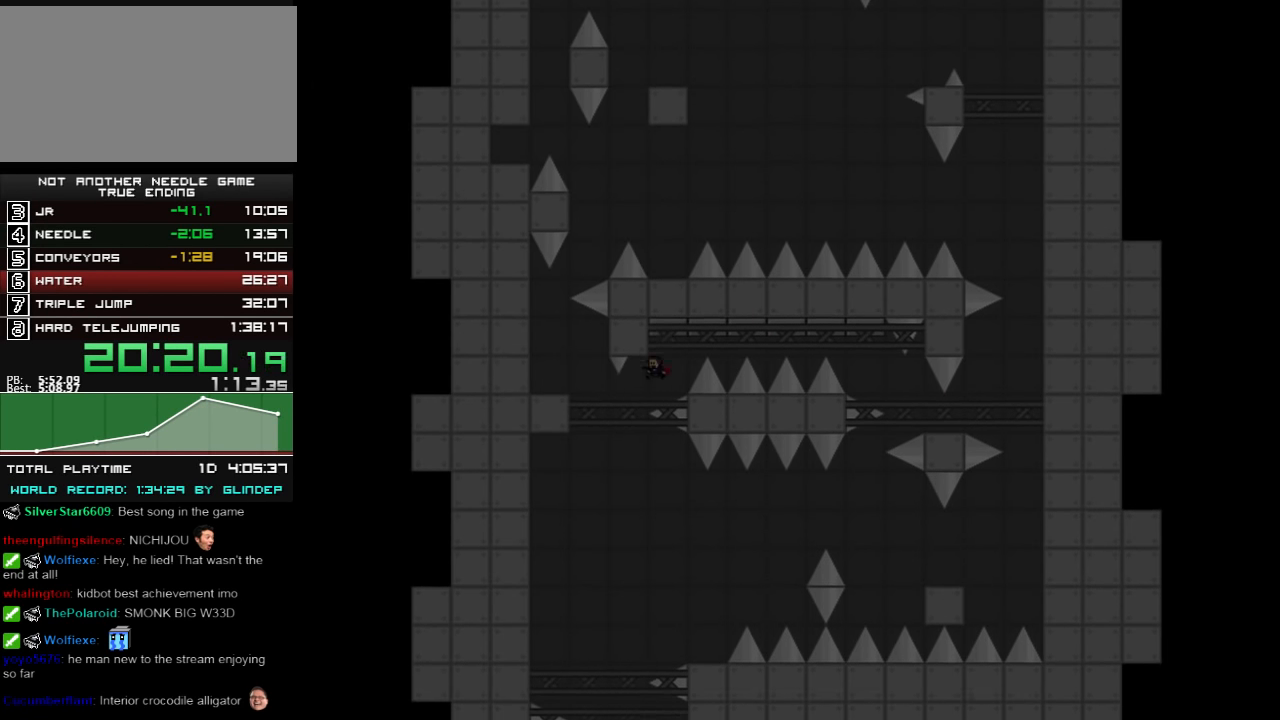
{"keys": ["left", "shift_l"], "events": [[180, "shift_l", "down"]]}
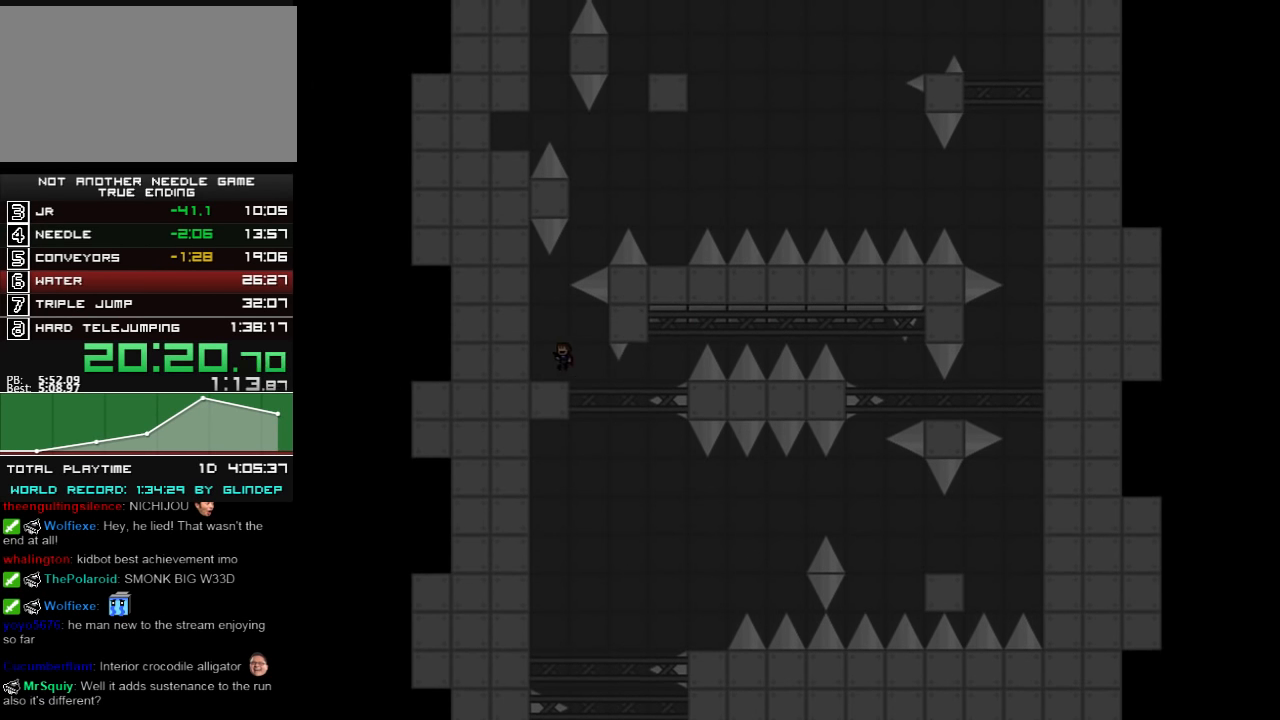
{"keys": ["shift_l"], "events": [[20, "left", "up"], [60, "shift_l", "up"], [220, "shift_l", "down"]]}
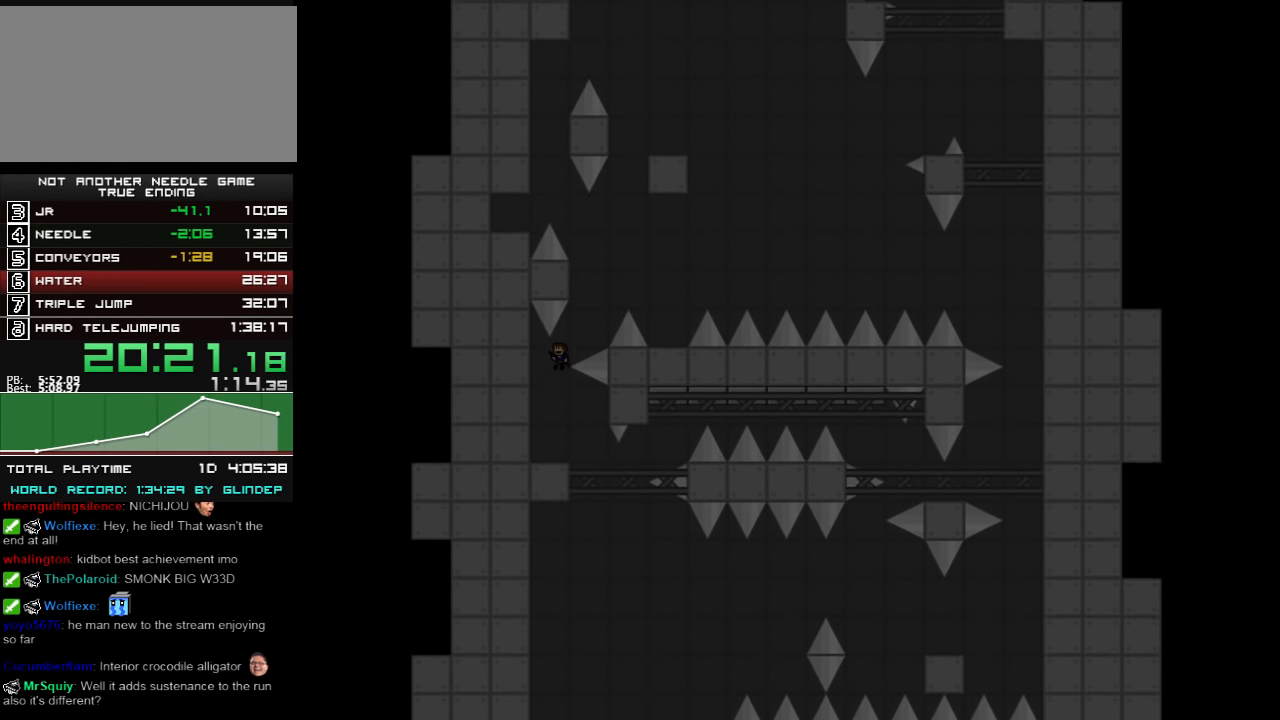
{"keys": ["right", "shift_l"], "events": [[60, "shift_l", "up"], [80, "right", "down"], [80, "shift_l", "down"]]}
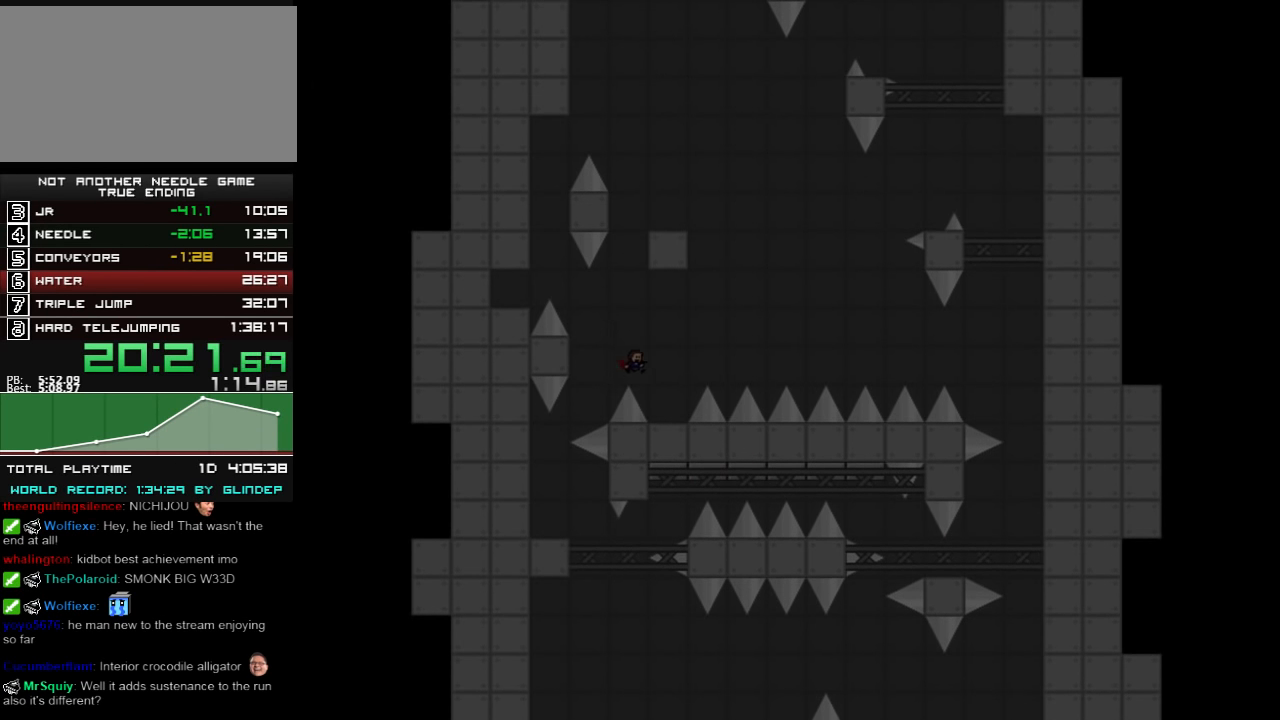
{"keys": ["left", "shift_l"], "events": [[180, "right", "up"], [180, "shift_l", "up"], [280, "left", "down"], [280, "shift_l", "down"]]}
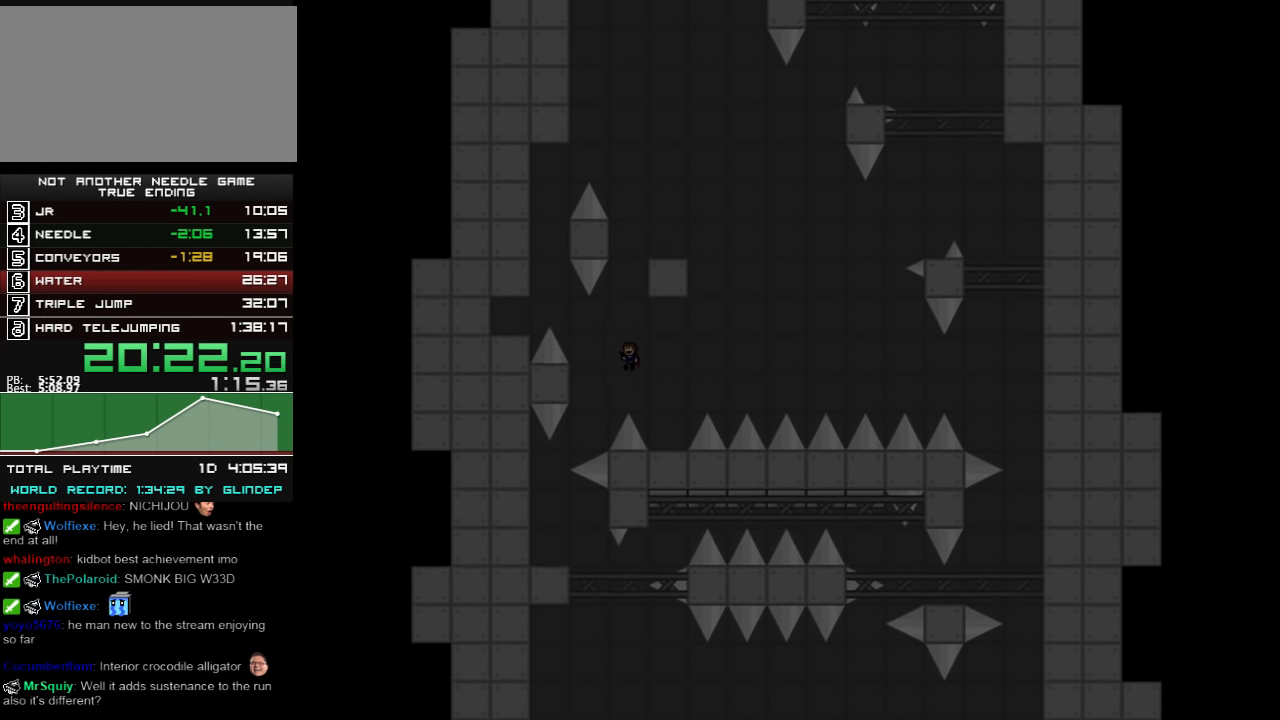
{"keys": ["left"], "events": [[160, "shift_l", "up"], [220, "shift_l", "down"], [280, "shift_l", "up"]]}
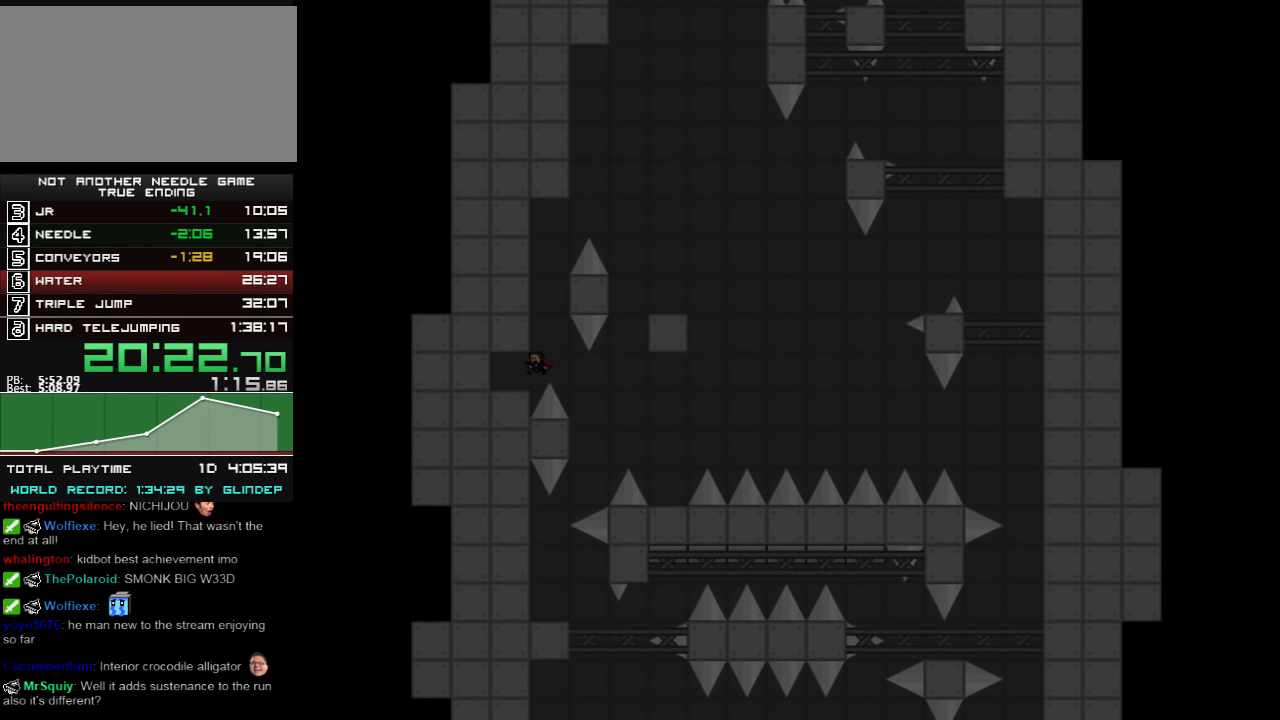
{"keys": ["shift_l"], "events": [[80, "left", "up"], [280, "right", "down"], [320, "shift_l", "down"], [420, "right", "up"]]}
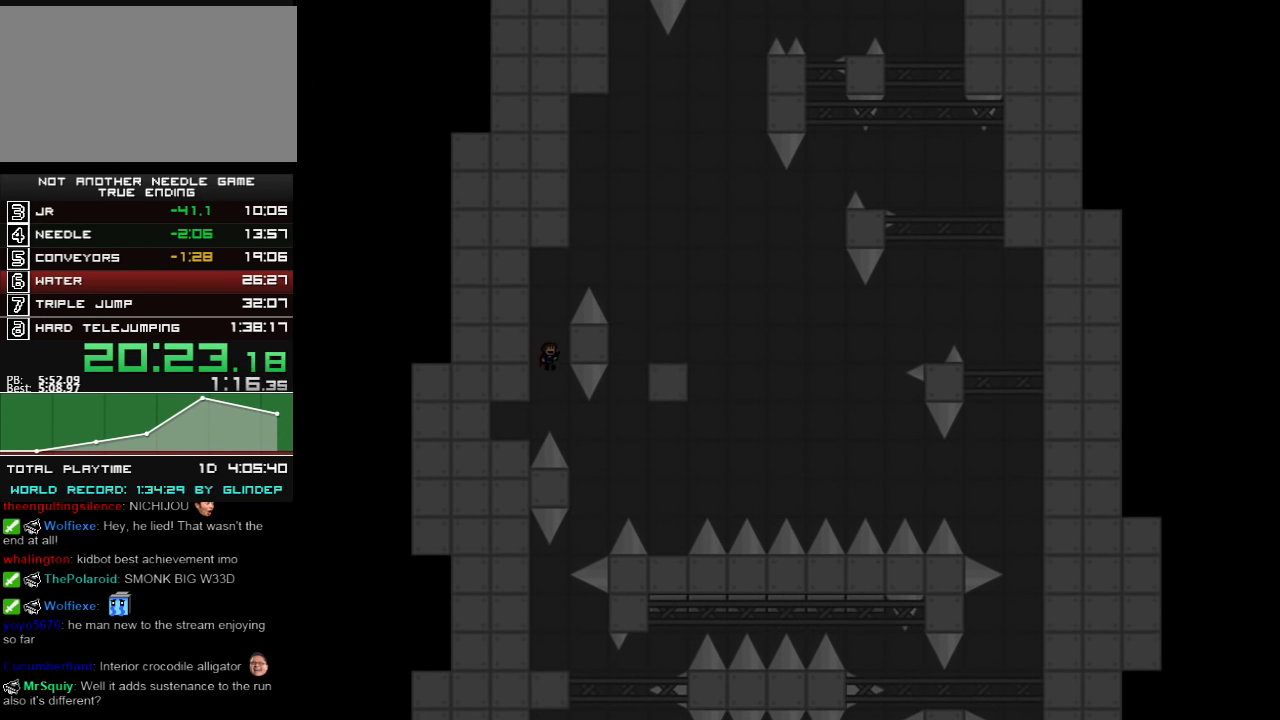
{"keys": ["right", "shift_l", "z"], "events": [[160, "shift_l", "up"], [220, "shift_l", "down"], [280, "right", "down"], [480, "z", "down"]]}
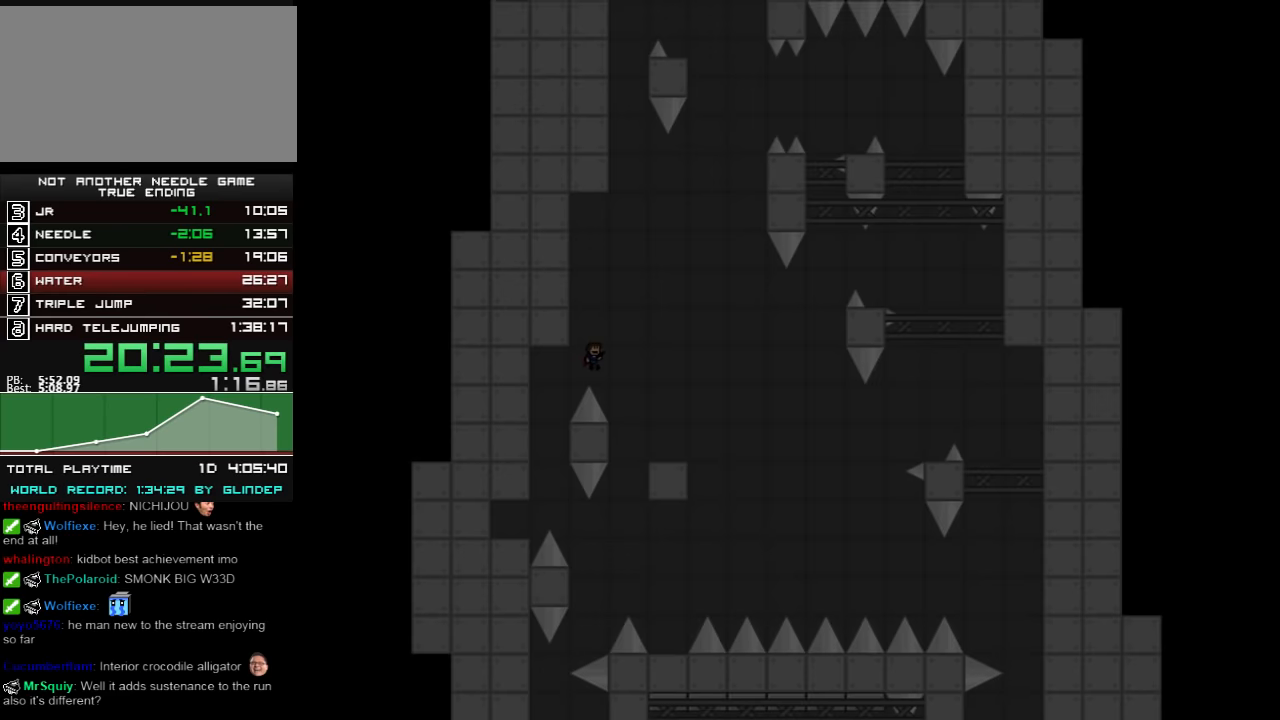
{"keys": [], "events": [[20, "shift_l", "up"], [60, "z", "up"], [160, "z", "down"], [180, "z", "up"], [280, "z", "down"], [320, "z", "up"], [420, "right", "up"]]}